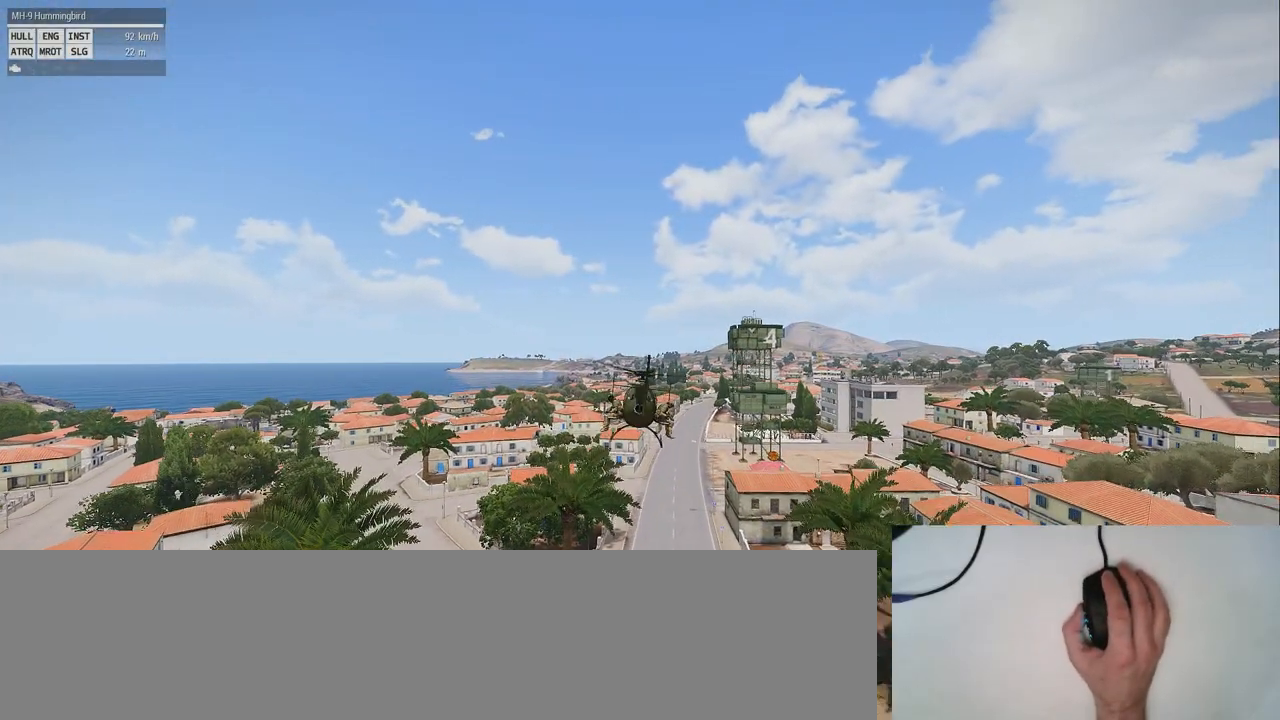
Gameplay with keyboard and mouse; each line is a JSON object with the keys and mouse buttons held at the frame after it. "events" lists presses ("down") and releases ("up") of "0", "1", "2", "3", "4", "5", "6", "7", "8", "9", "a", "alt_l", "alt_r", "b", "c", "caps_lock", "ctrl_l", "ctrl_r", "d", "down", "e", "f", "g", "h", "i", "j", "k", "l", "left", "m", "n", "o", "p", "q", "r", "return", "right", "s", "shift_l", "shift_r", "space", "super", "t", "tab", "u", "up", "v", "w", "x", "y", "z", "mouse_left", "mouse_wheel" and "mouse_right" between this image and that frame as [ms after this image, input, new state], when the widget could be followed in between. "mouse_left", "mouse_wheel", "mouse_right" = the "left", "wheel", "right" buttons of the "mouse" list. No other keys are recorded. "wheel" means that the mouse wheel is clicked or scrolled. Mouse movement is not recorded.
{"keys": ["shift_l"], "mouse": [], "events": []}
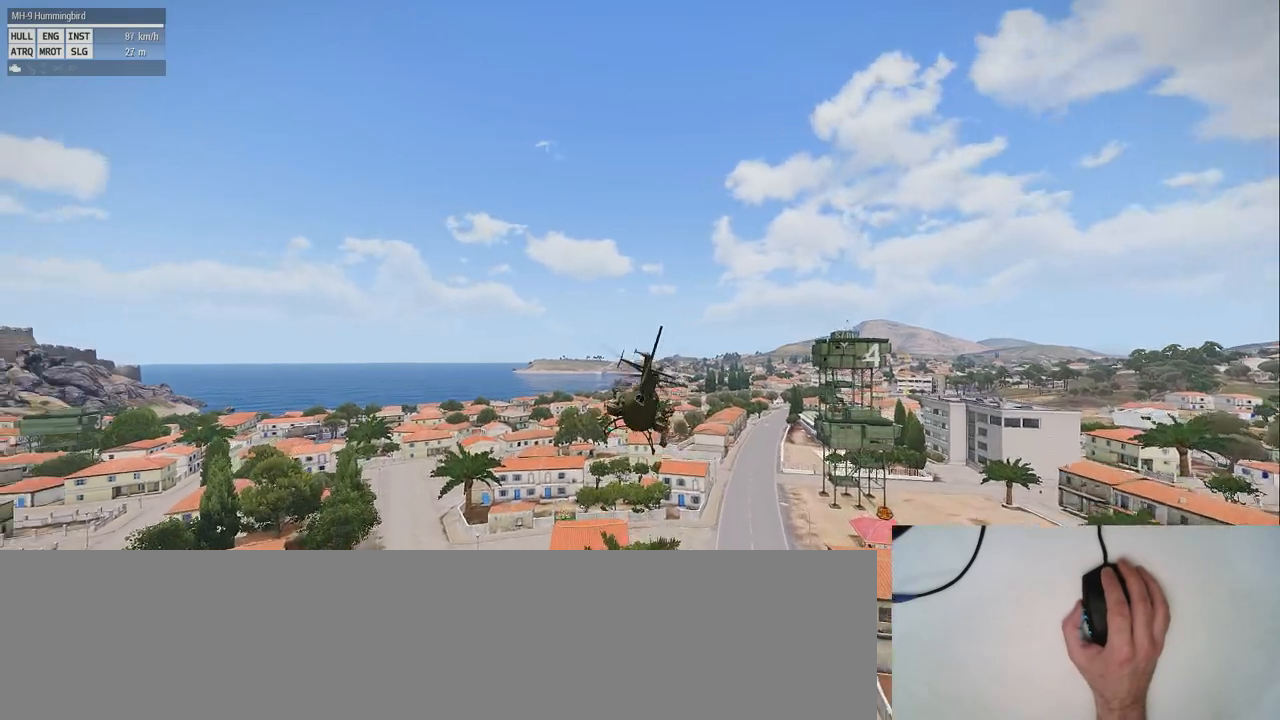
{"keys": ["shift_l"], "mouse": [], "events": []}
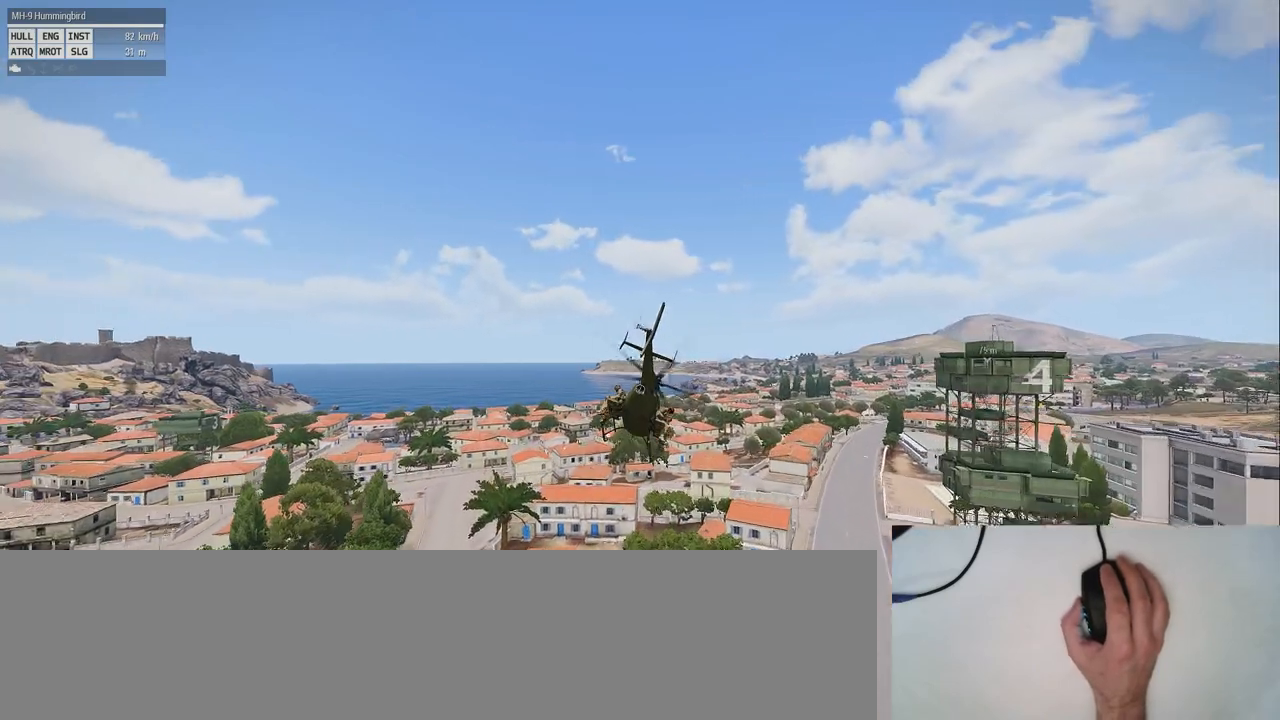
{"keys": ["shift_l"], "mouse": [], "events": []}
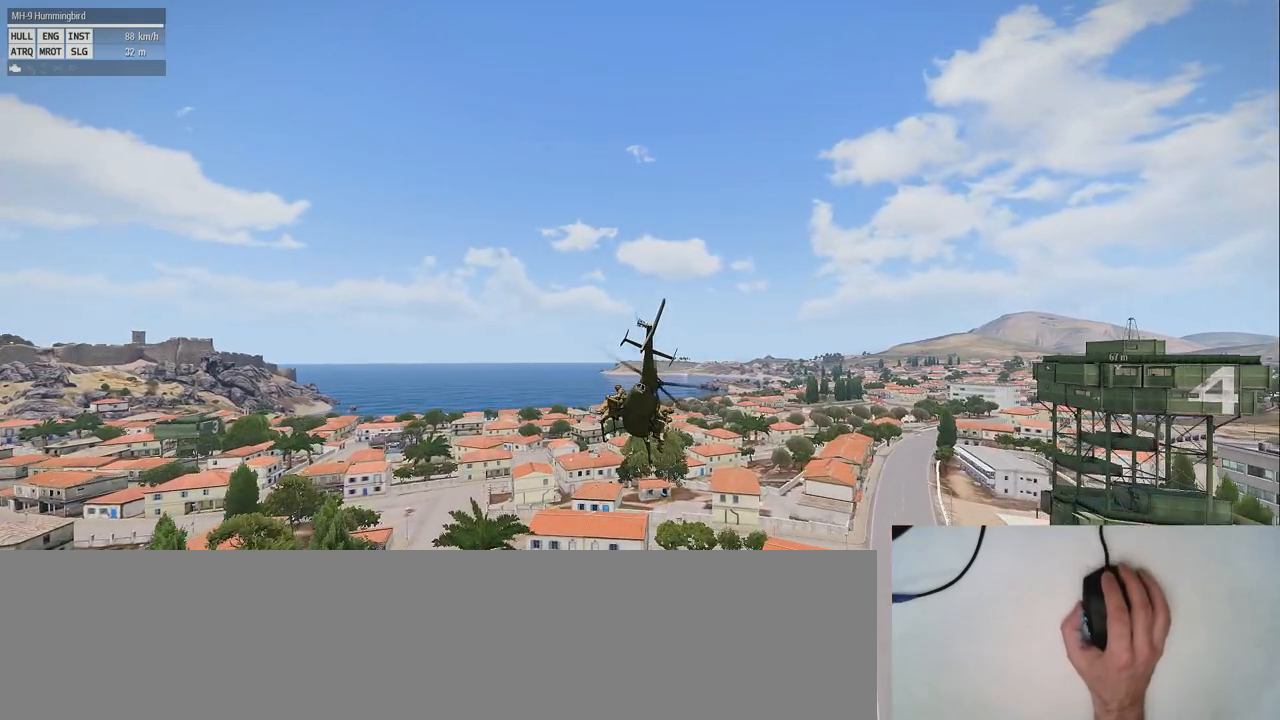
{"keys": ["shift_l"], "mouse": [], "events": []}
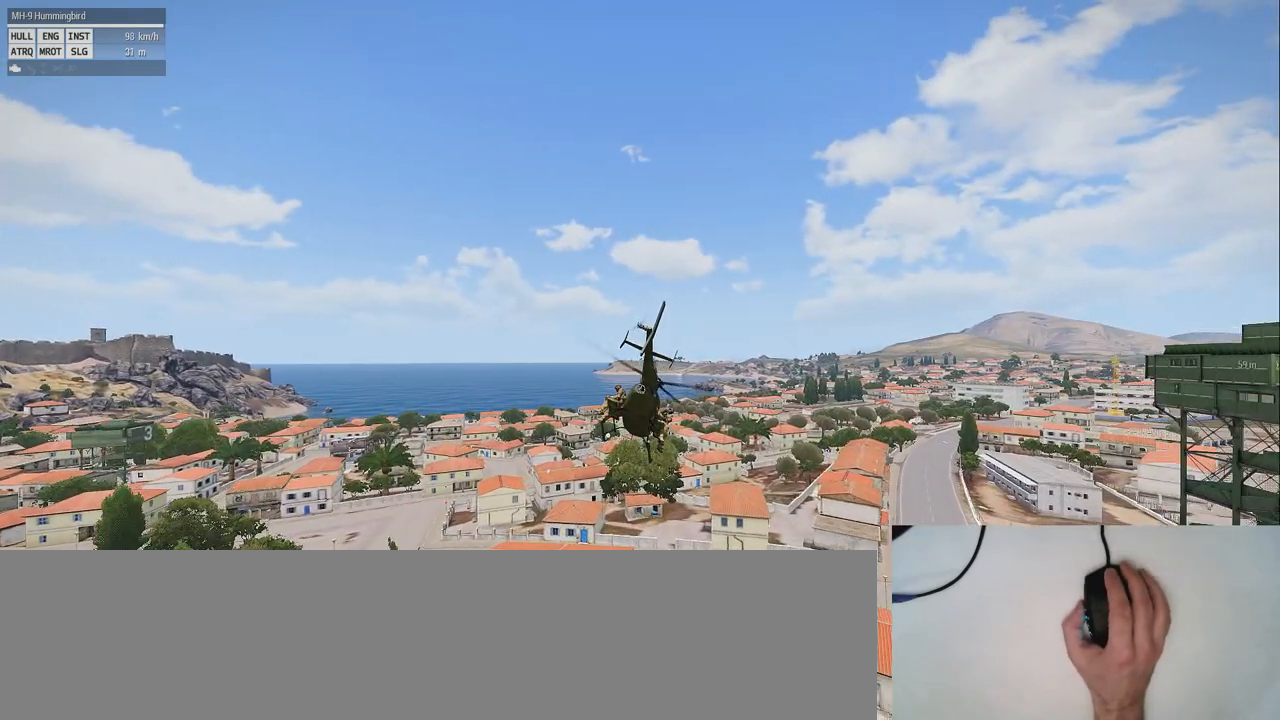
{"keys": ["shift_l"], "mouse": [], "events": []}
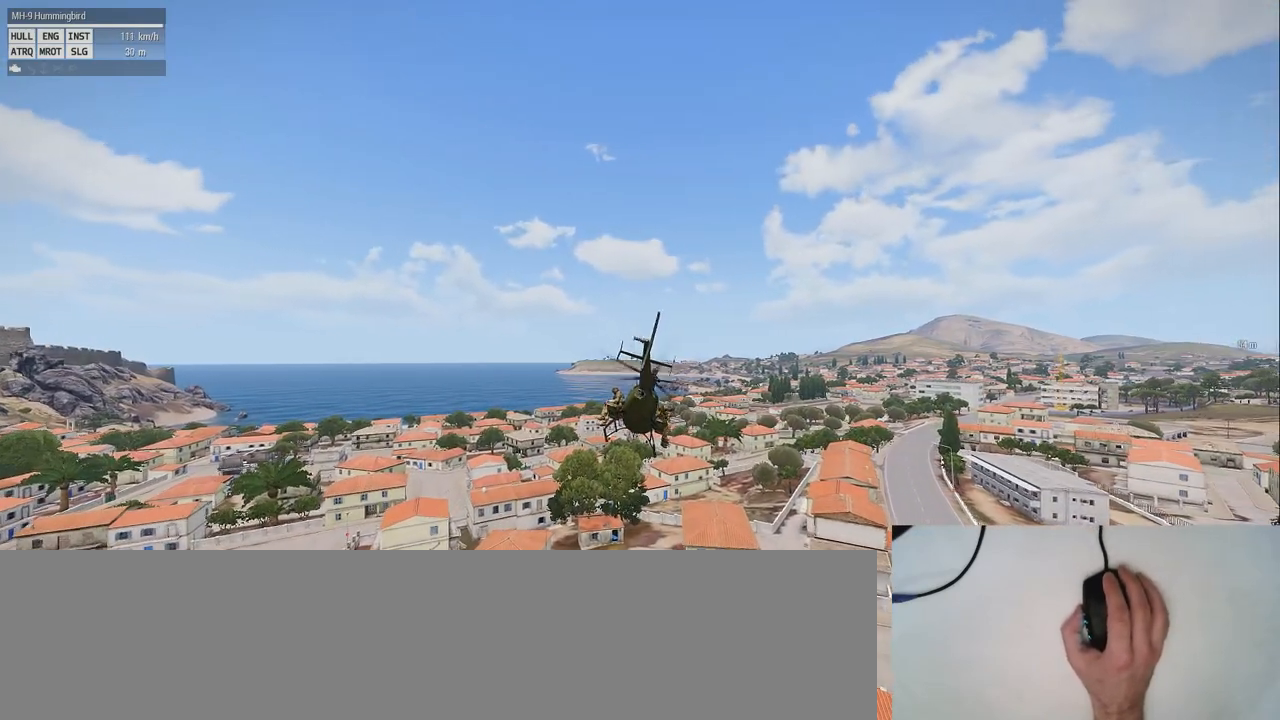
{"keys": ["shift_l"], "mouse": [], "events": []}
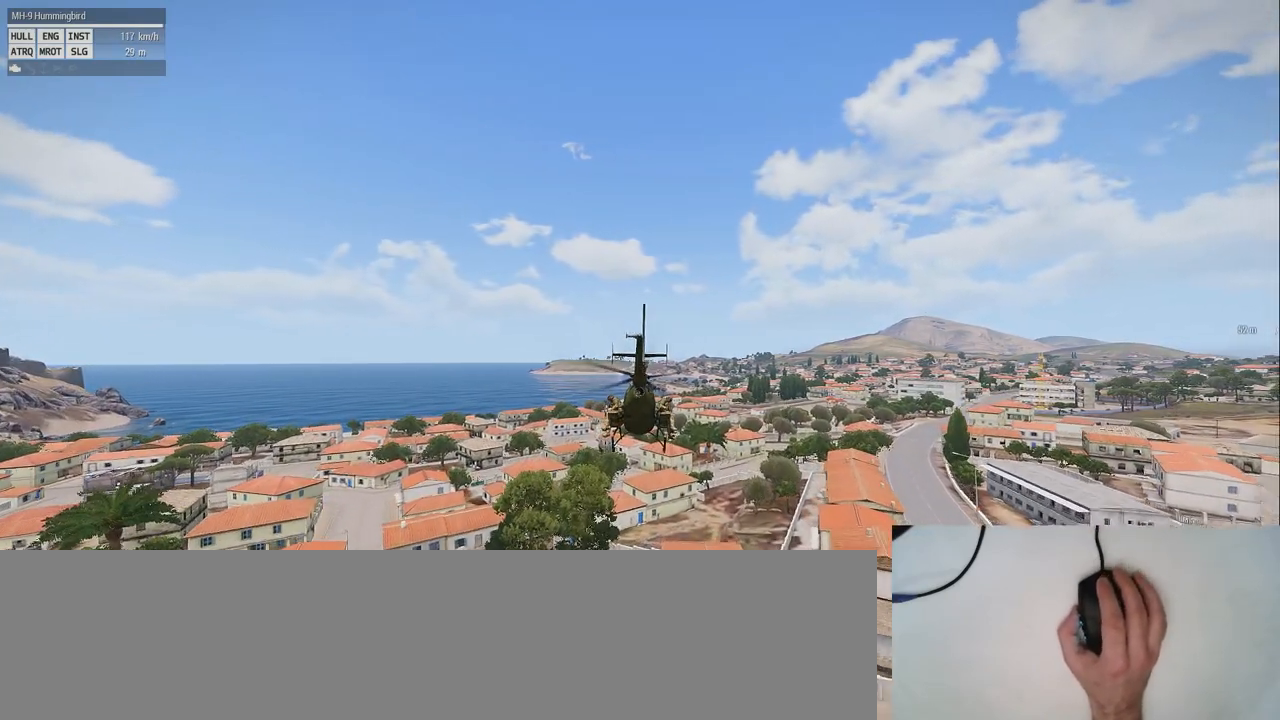
{"keys": ["shift_l"], "mouse": [], "events": []}
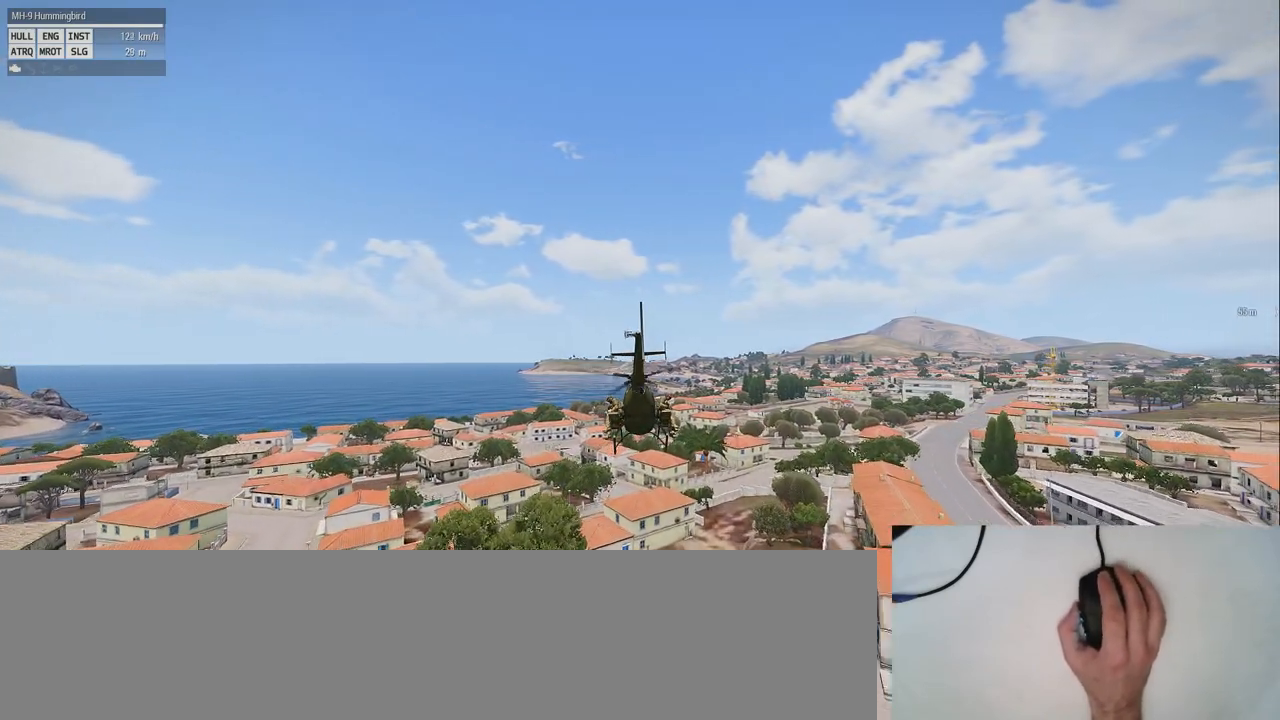
{"keys": ["shift_l"], "mouse": [], "events": []}
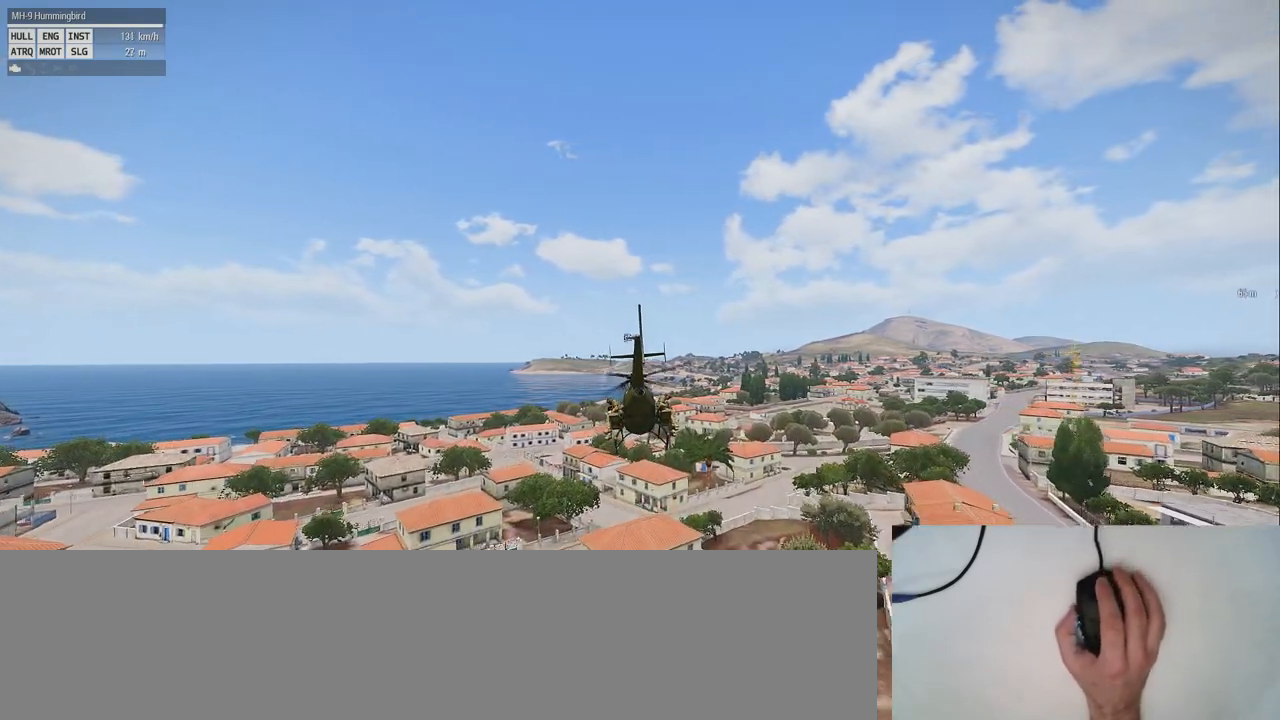
{"keys": ["shift_l"], "mouse": [], "events": []}
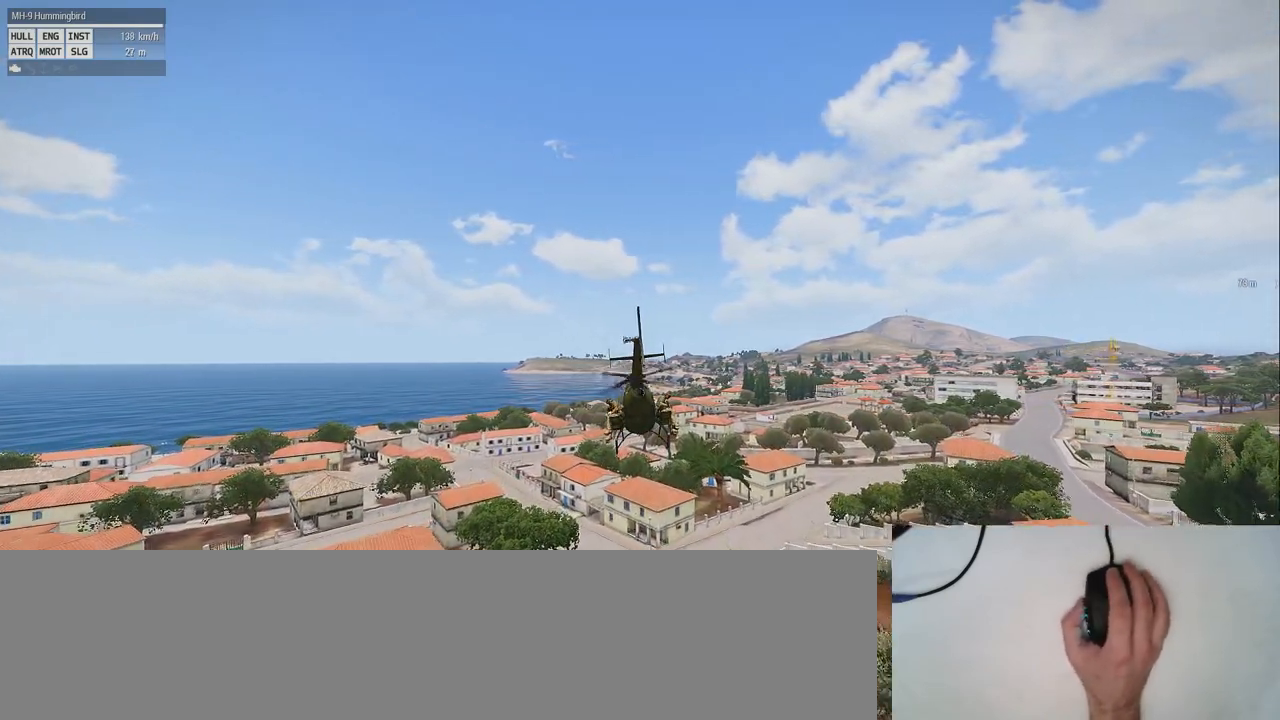
{"keys": ["z"], "mouse": [], "events": [[80, "shift_l", "up"], [120, "z", "down"]]}
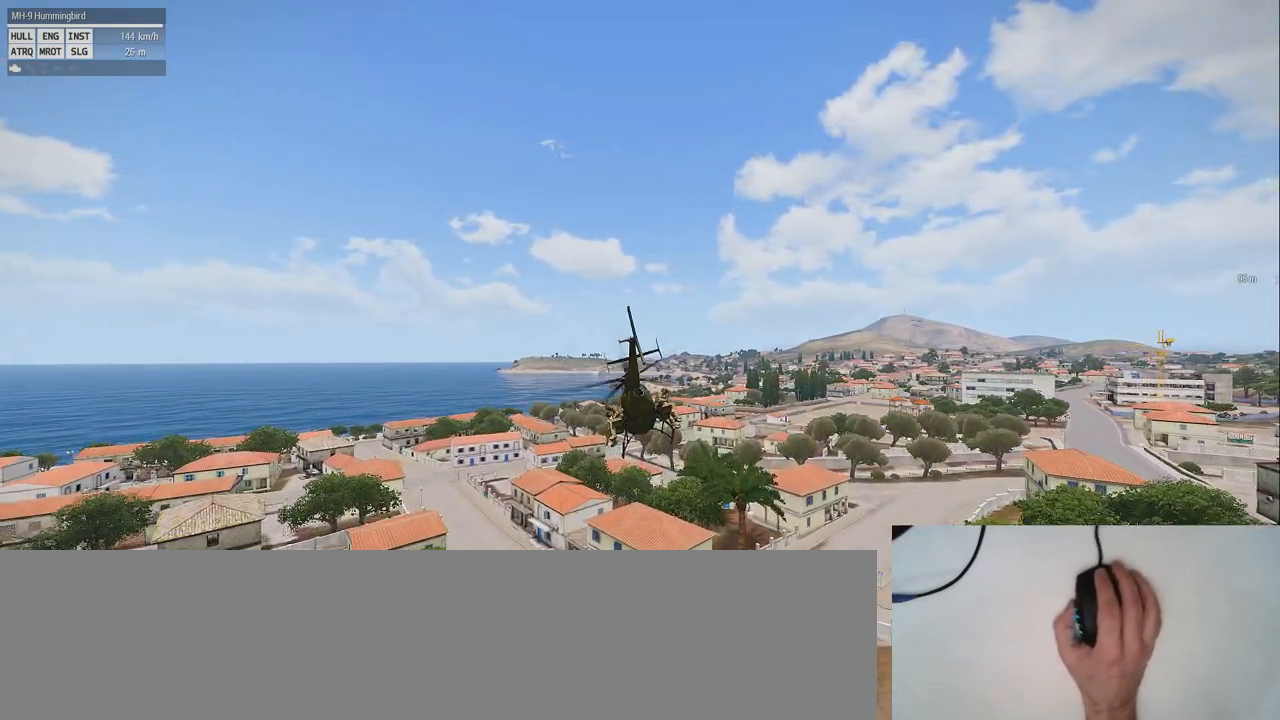
{"keys": ["z"], "mouse": [], "events": []}
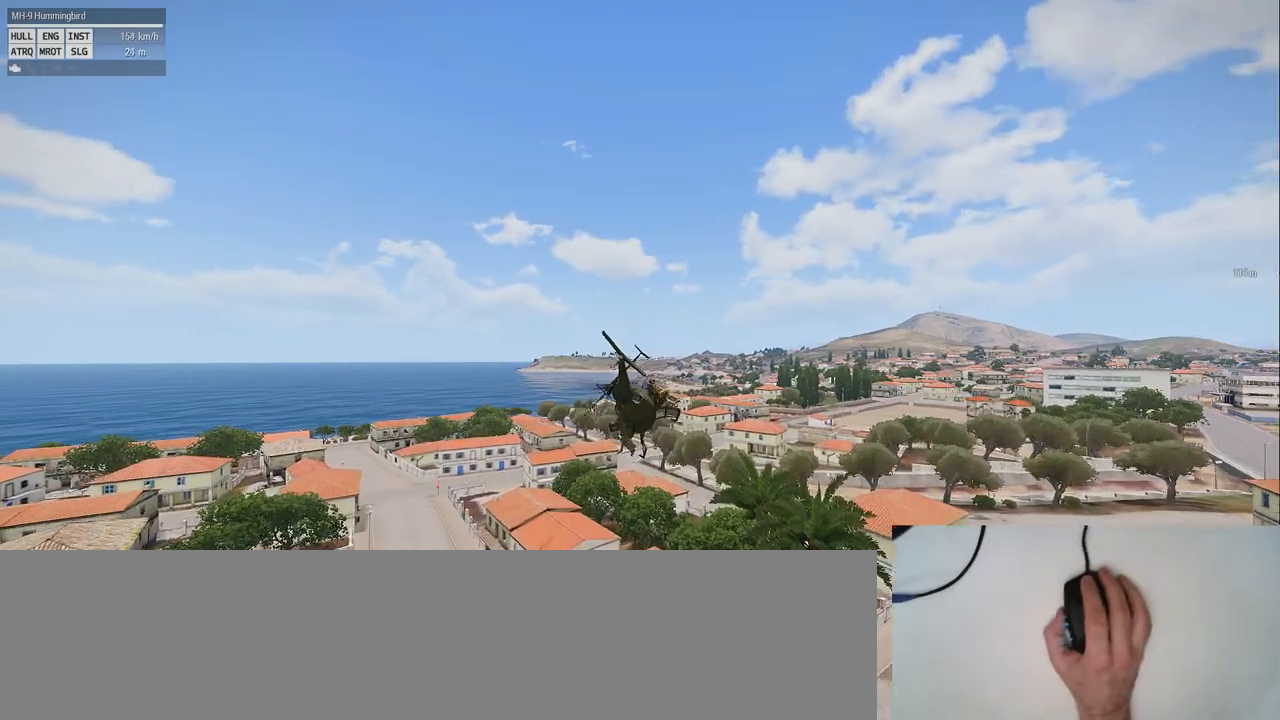
{"keys": ["s", "z"], "mouse": [], "events": [[160, "s", "down"]]}
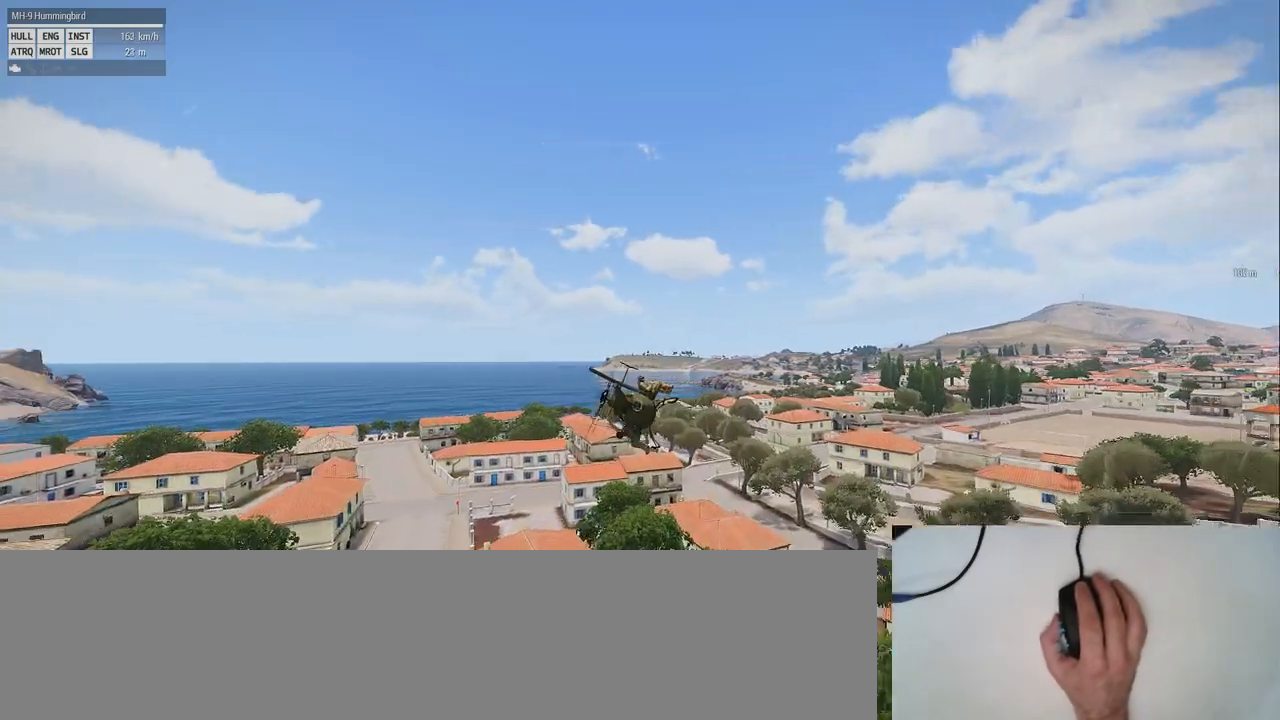
{"keys": ["s", "z"], "mouse": [], "events": []}
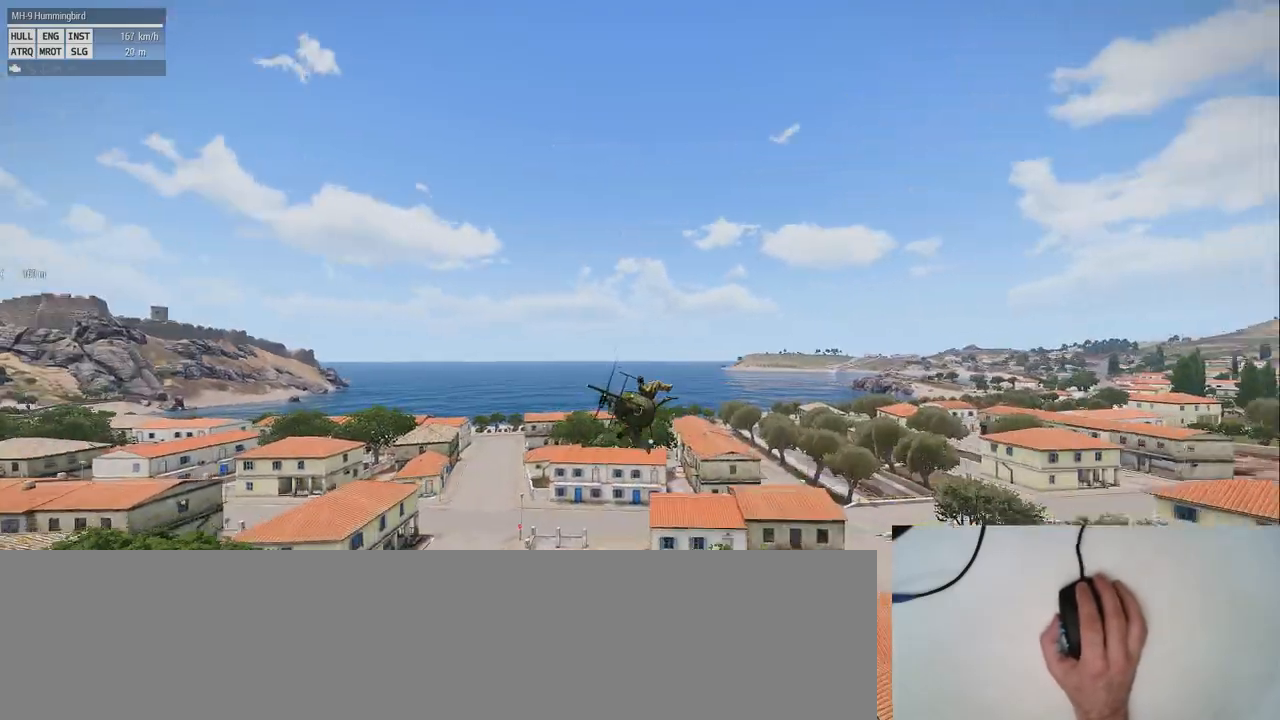
{"keys": ["z"], "mouse": [], "events": [[300, "s", "up"]]}
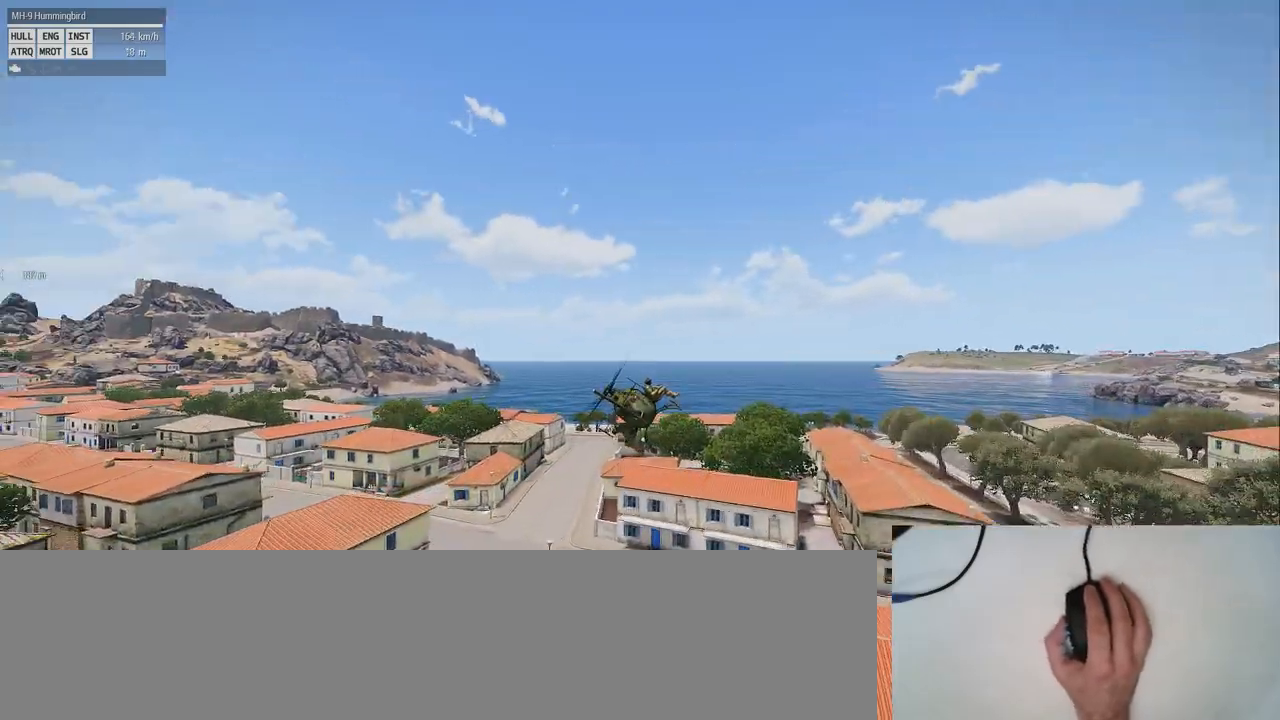
{"keys": ["z"], "mouse": [], "events": []}
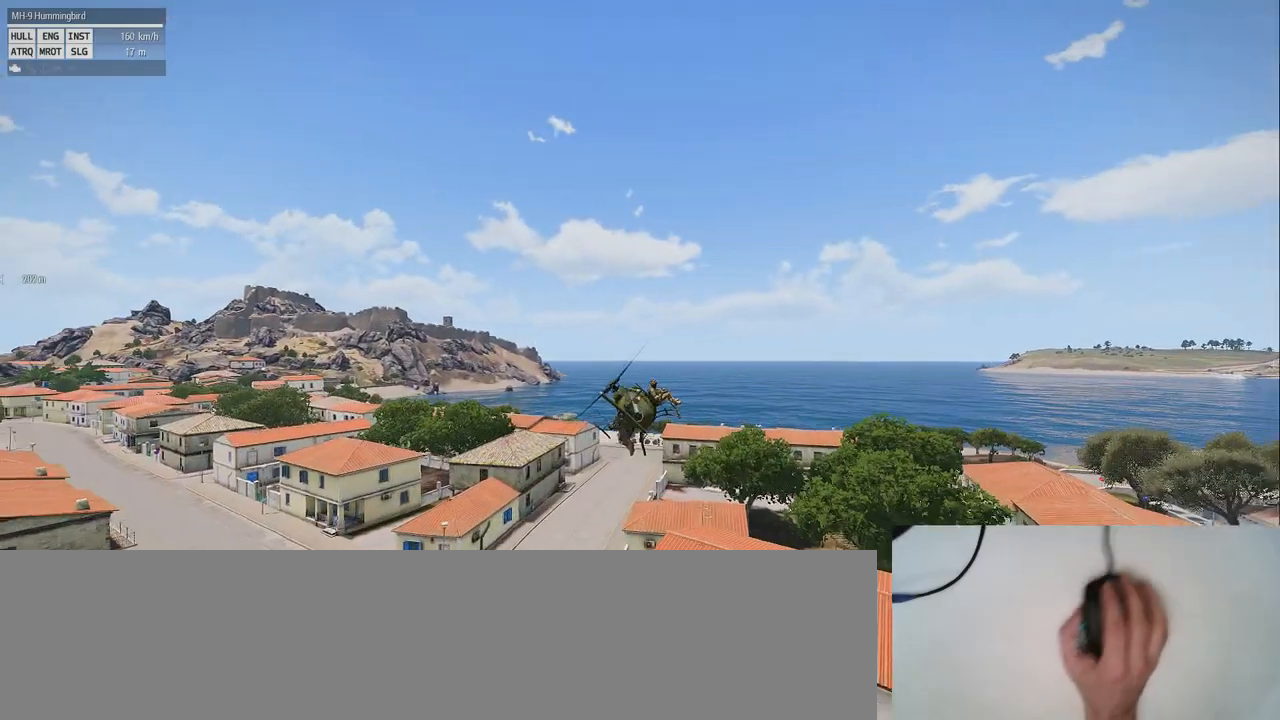
{"keys": ["s", "z"], "mouse": [], "events": [[280, "s", "down"]]}
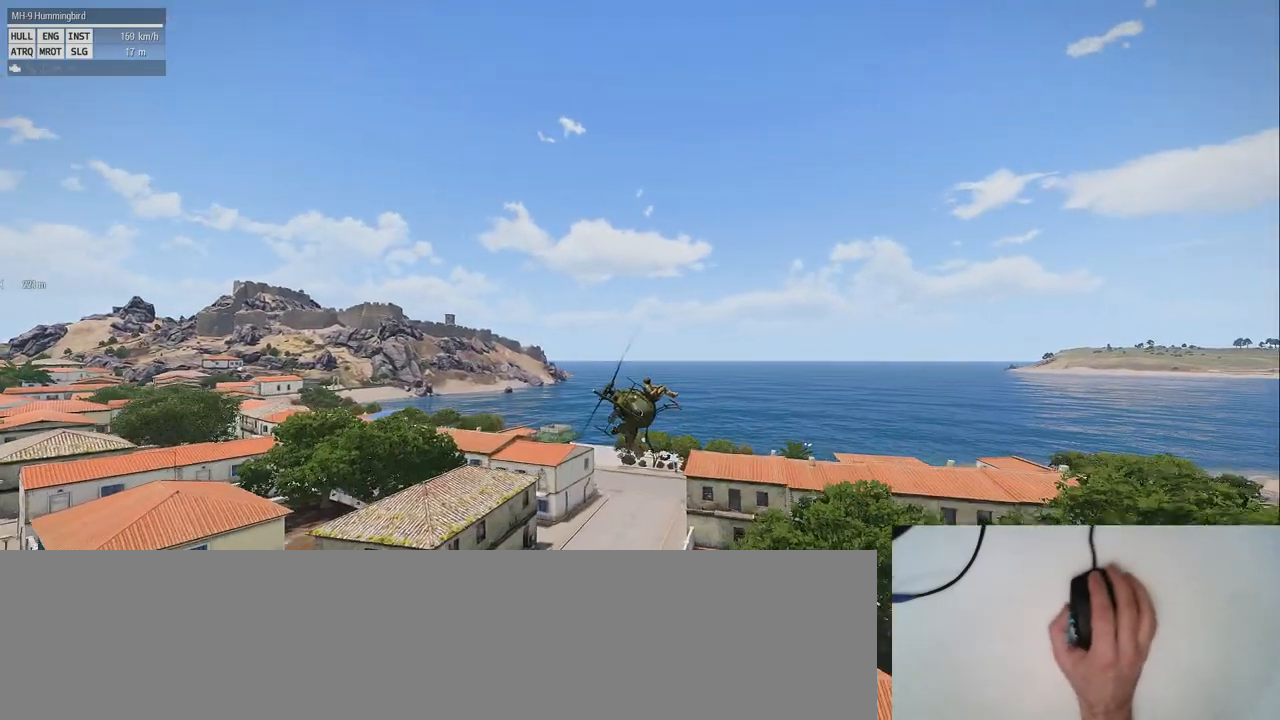
{"keys": ["s", "z"], "mouse": [], "events": []}
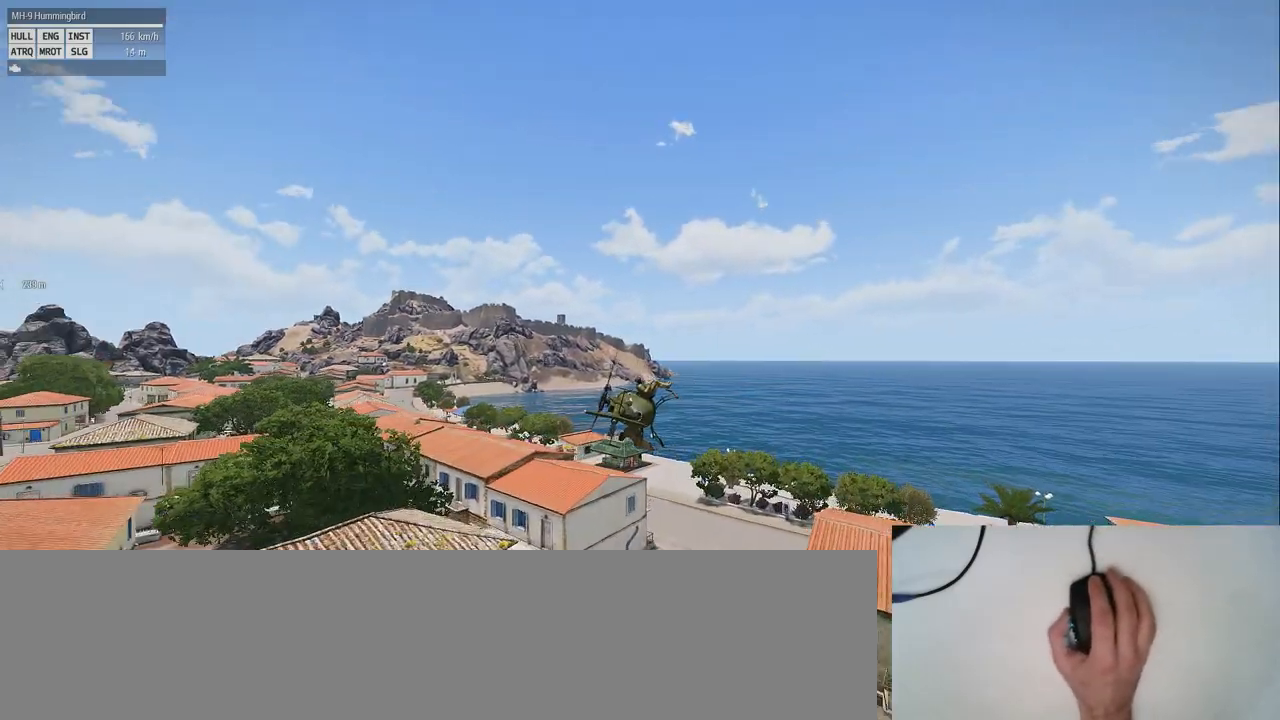
{"keys": ["z"], "mouse": [], "events": [[160, "s", "up"]]}
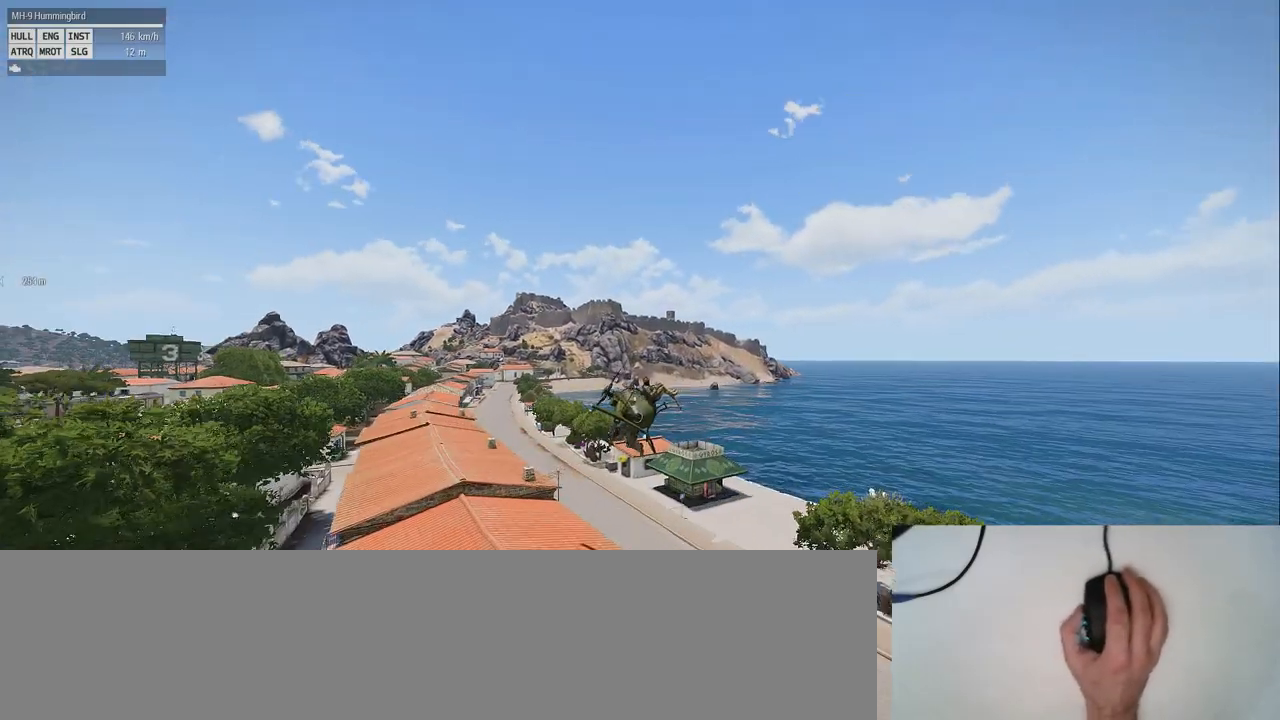
{"keys": [], "mouse": [], "events": [[320, "z", "up"]]}
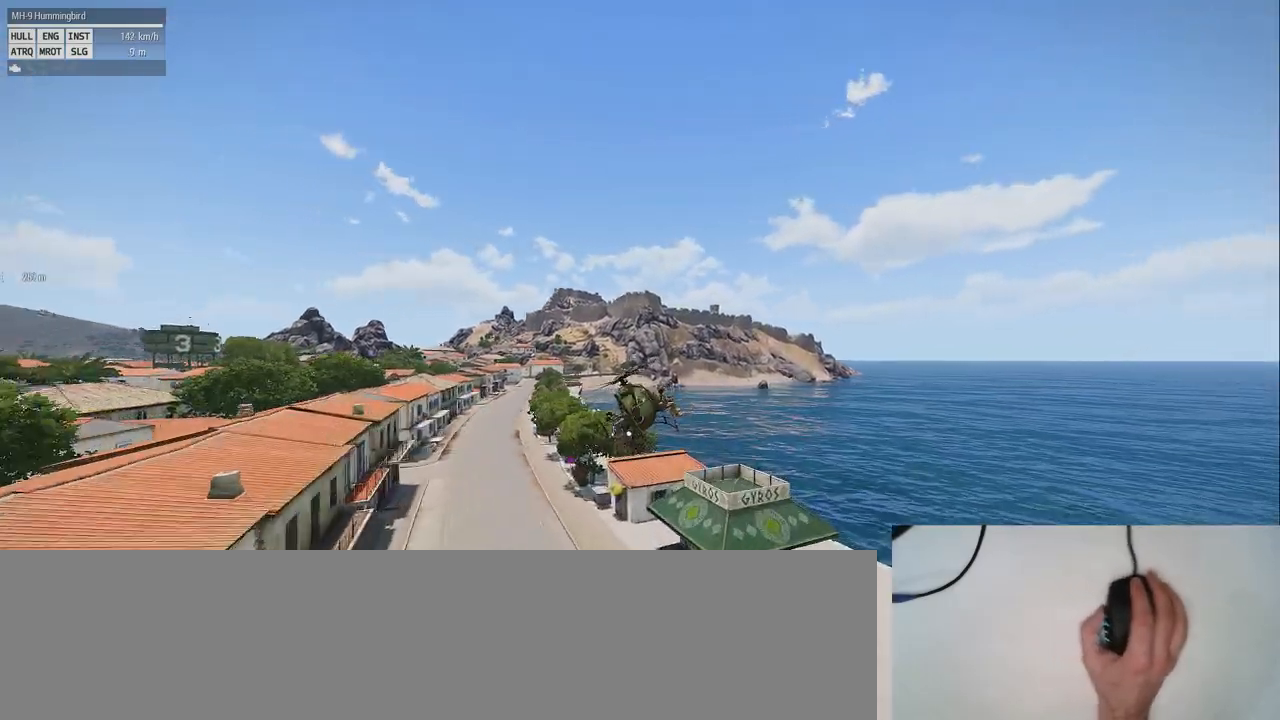
{"keys": [], "mouse": [], "events": []}
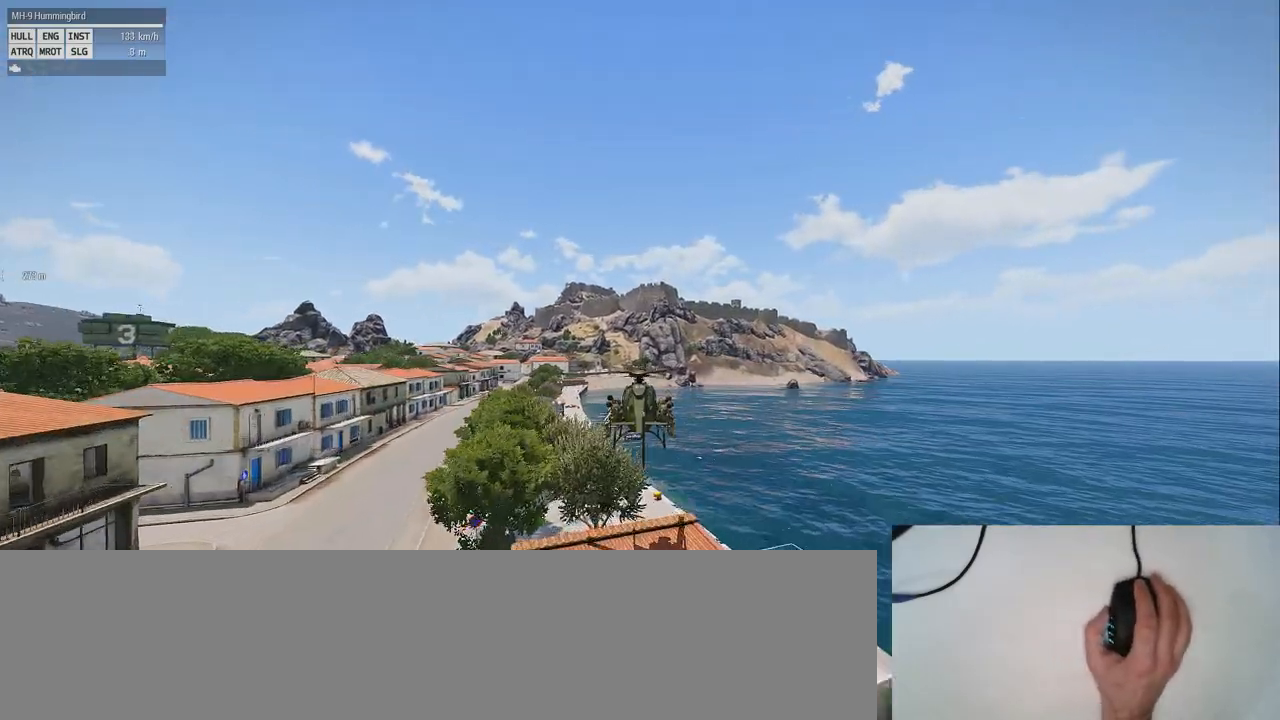
{"keys": [], "mouse": [], "events": []}
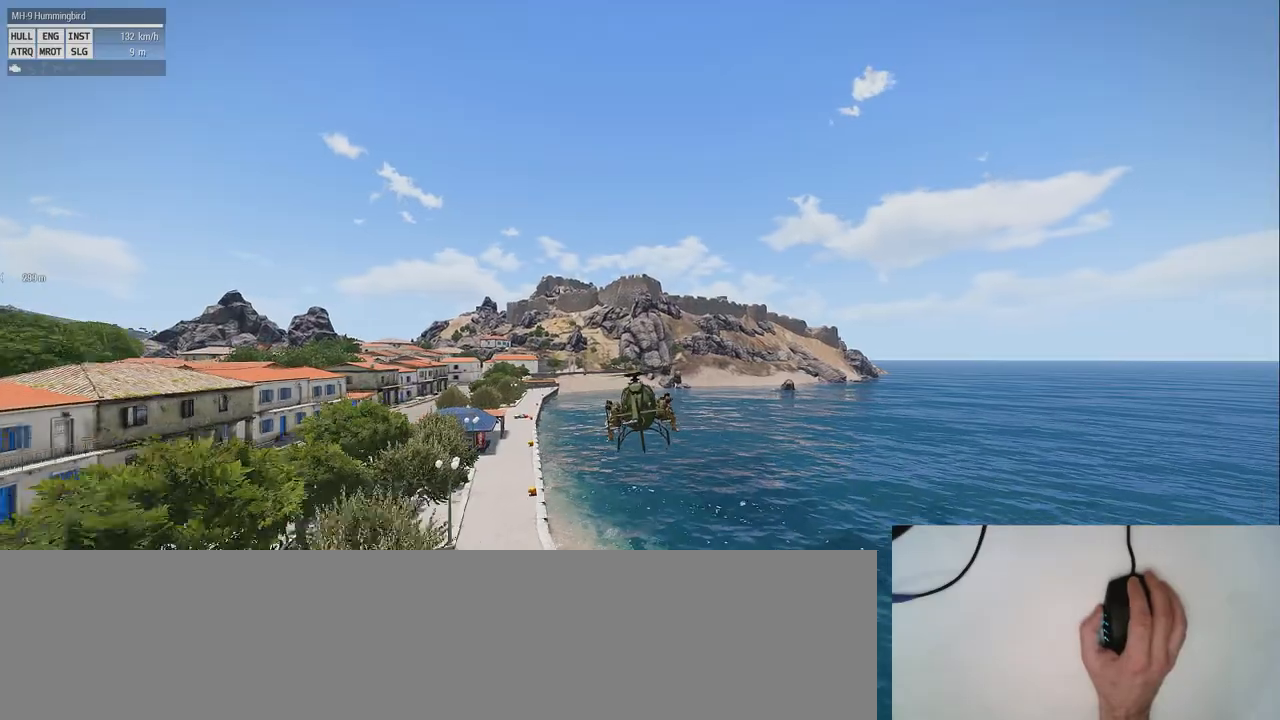
{"keys": [], "mouse": [], "events": []}
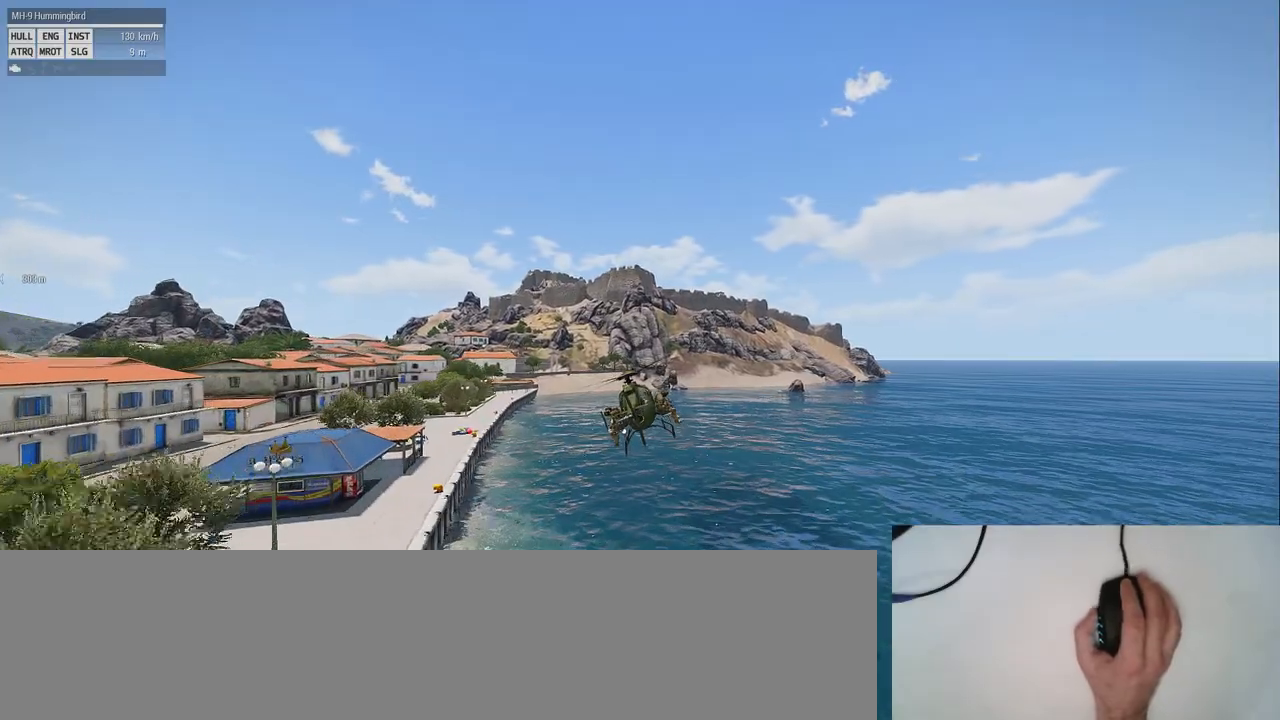
{"keys": ["s", "z"], "mouse": [], "events": [[260, "z", "down"], [480, "s", "down"]]}
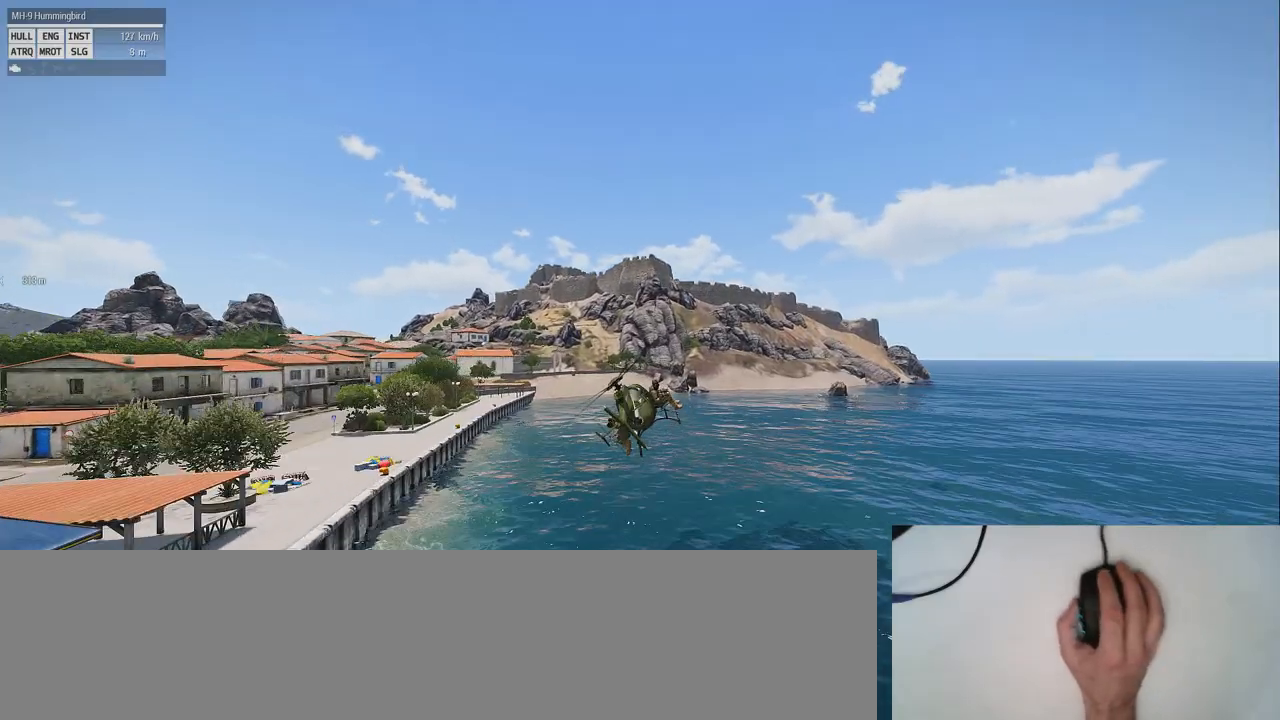
{"keys": ["s"], "mouse": [], "events": [[120, "z", "up"]]}
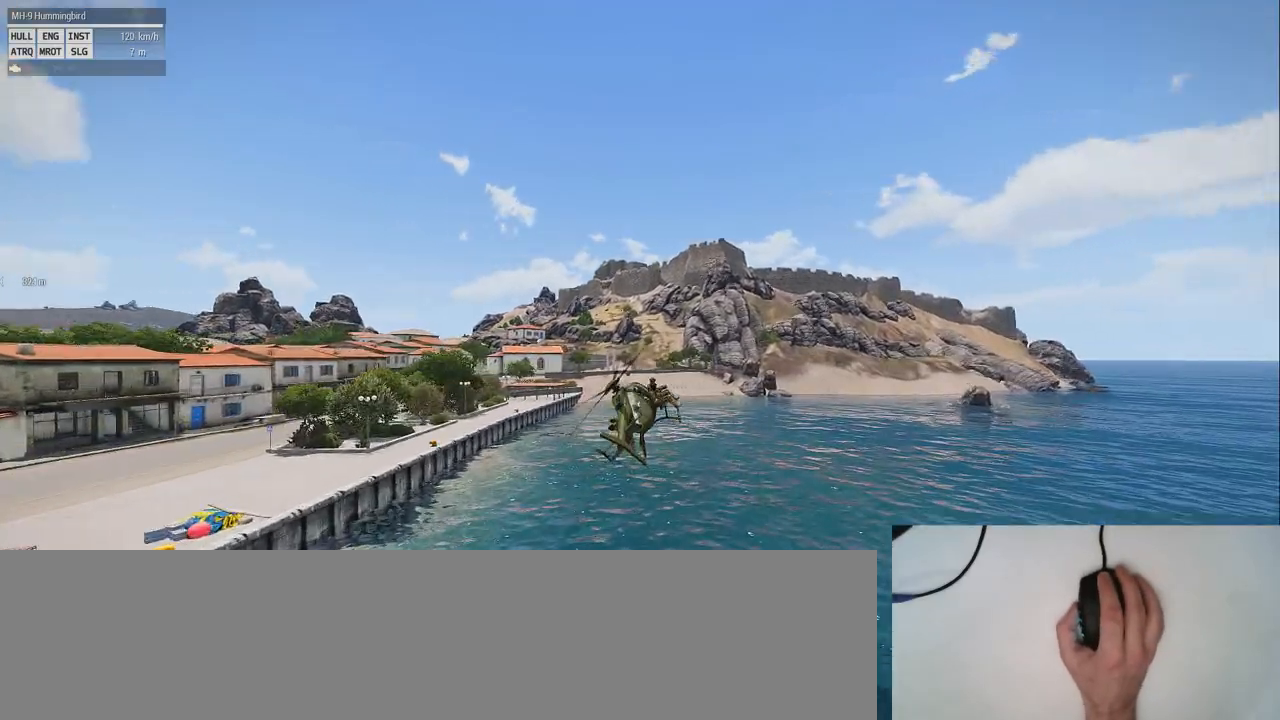
{"keys": ["q"], "mouse": [], "events": [[100, "s", "up"], [180, "q", "down"]]}
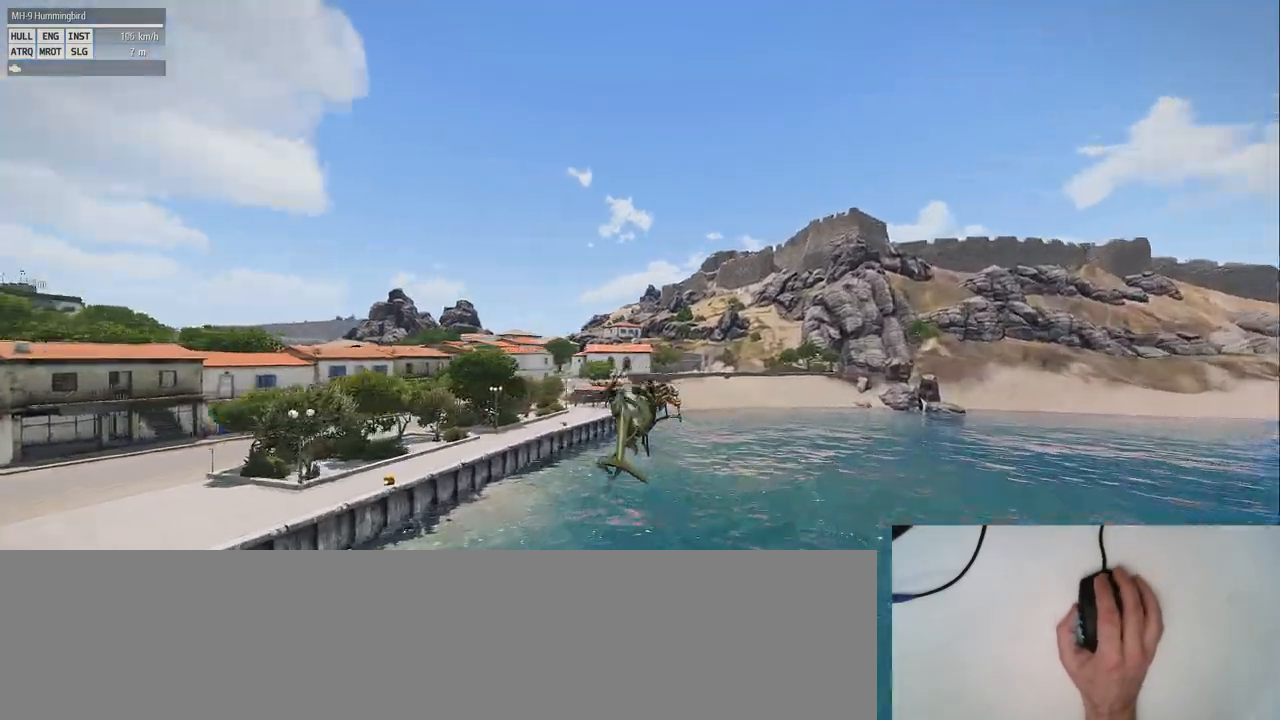
{"keys": ["q", "s"], "mouse": [], "events": [[300, "s", "down"]]}
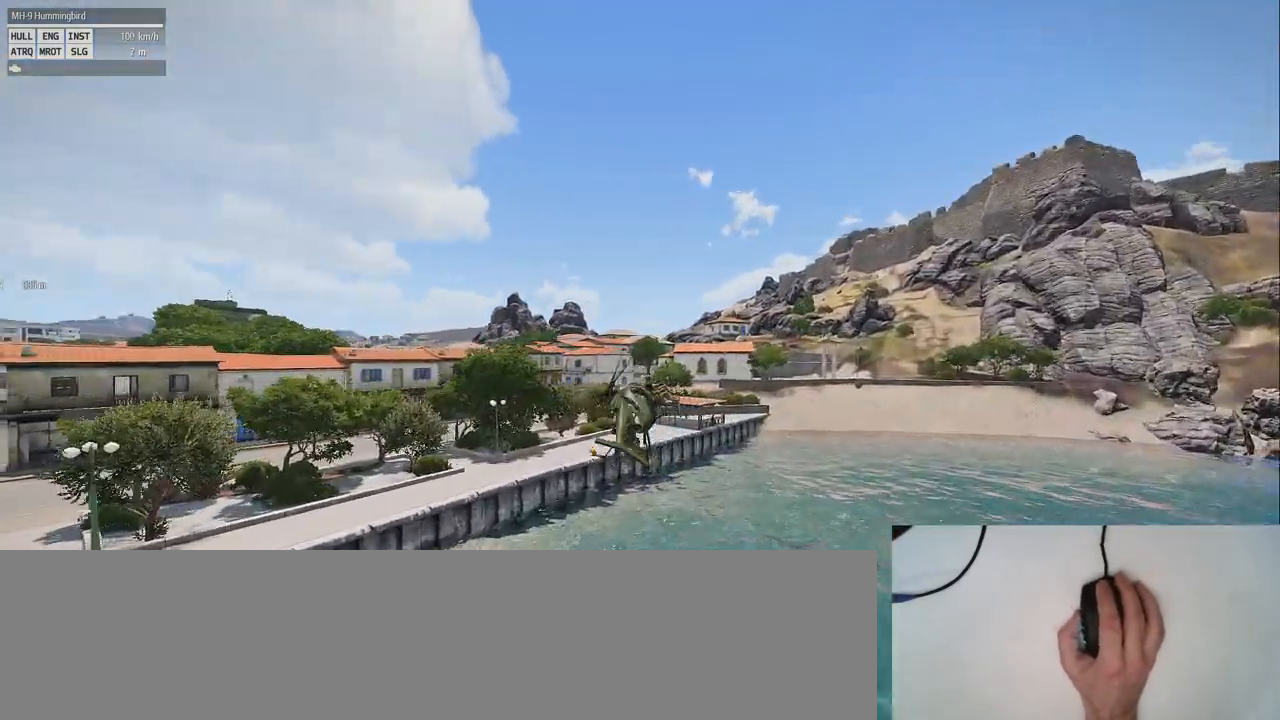
{"keys": ["shift_l"], "mouse": [], "events": [[80, "shift_l", "down"], [120, "s", "up"], [280, "q", "up"]]}
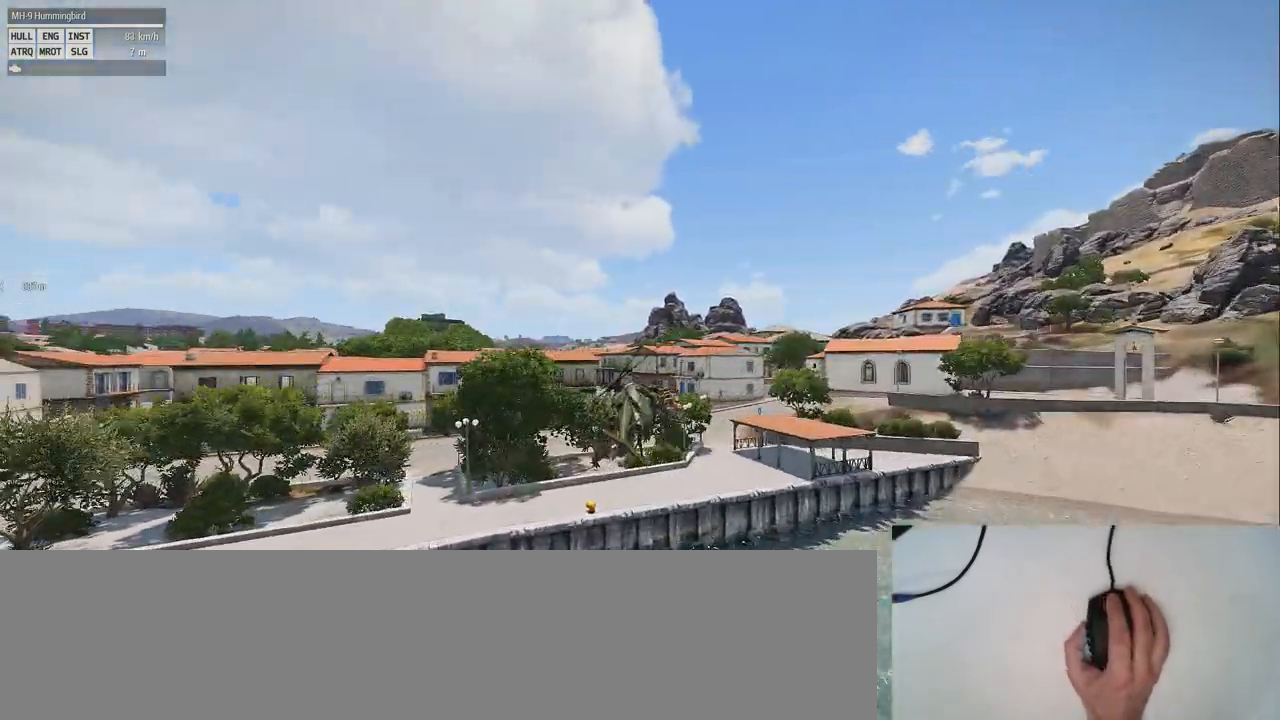
{"keys": [], "mouse": [], "events": [[460, "shift_l", "up"]]}
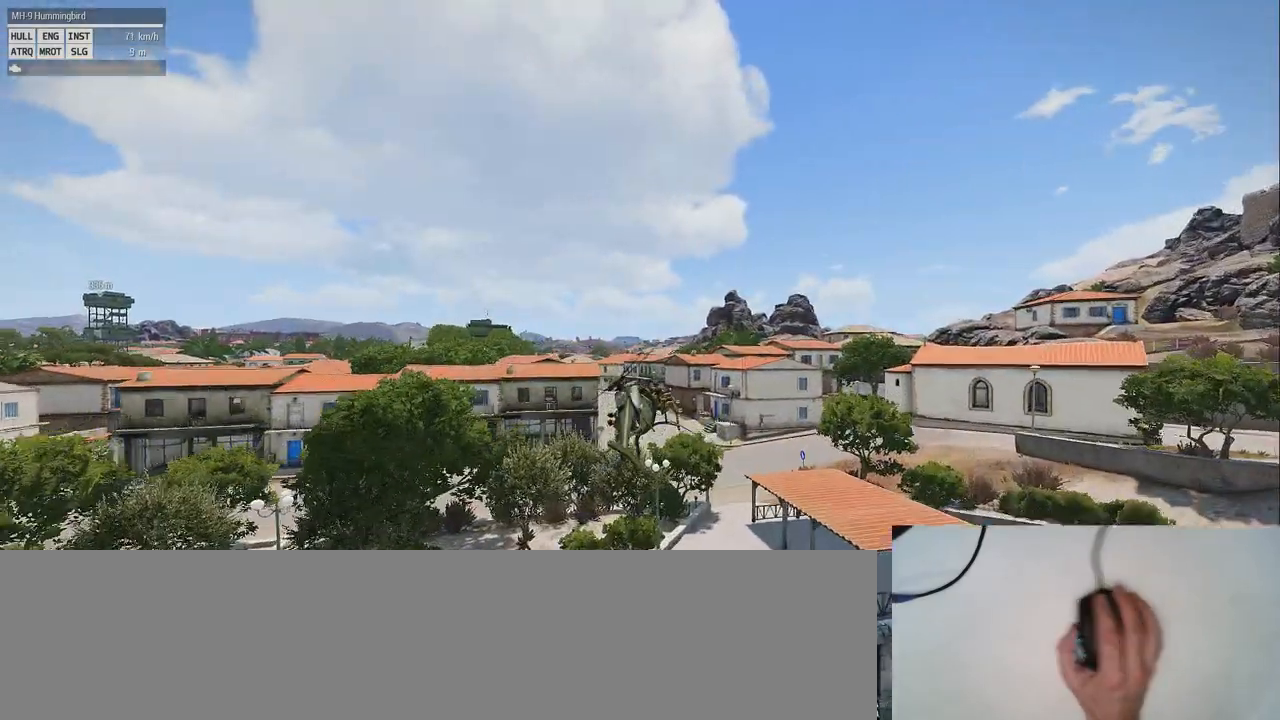
{"keys": [], "mouse": [], "events": []}
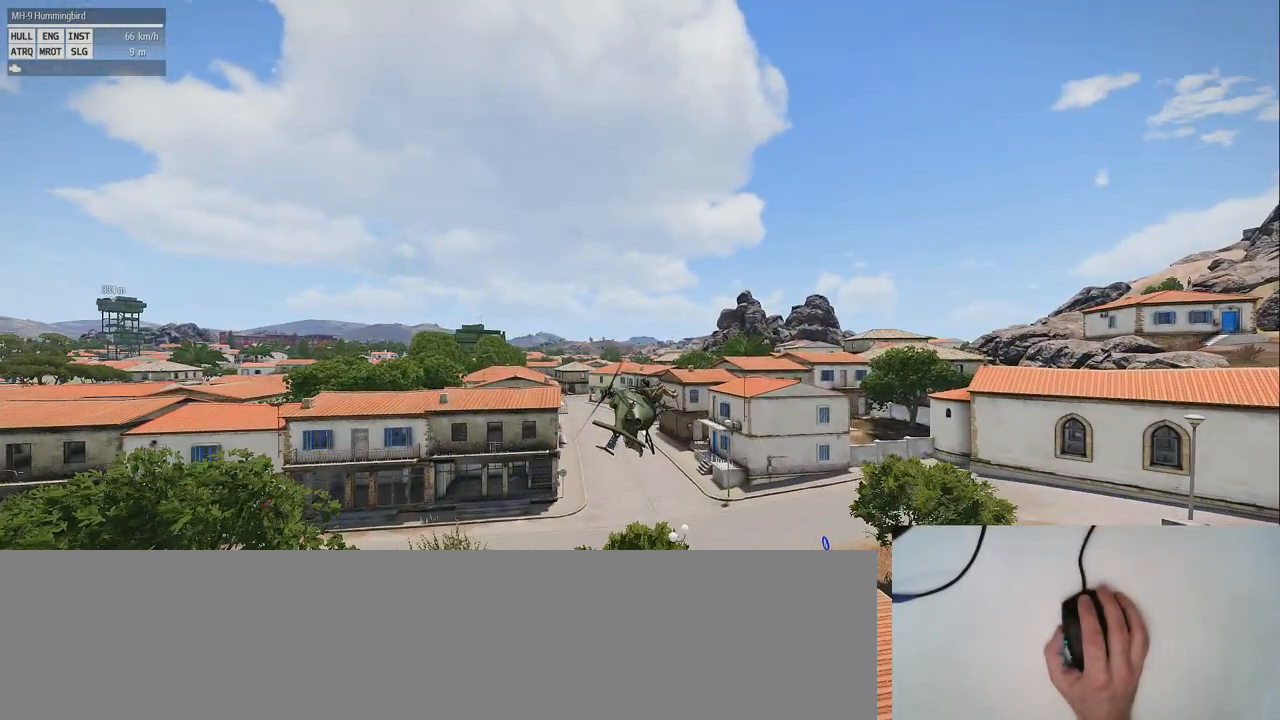
{"keys": [], "mouse": [], "events": []}